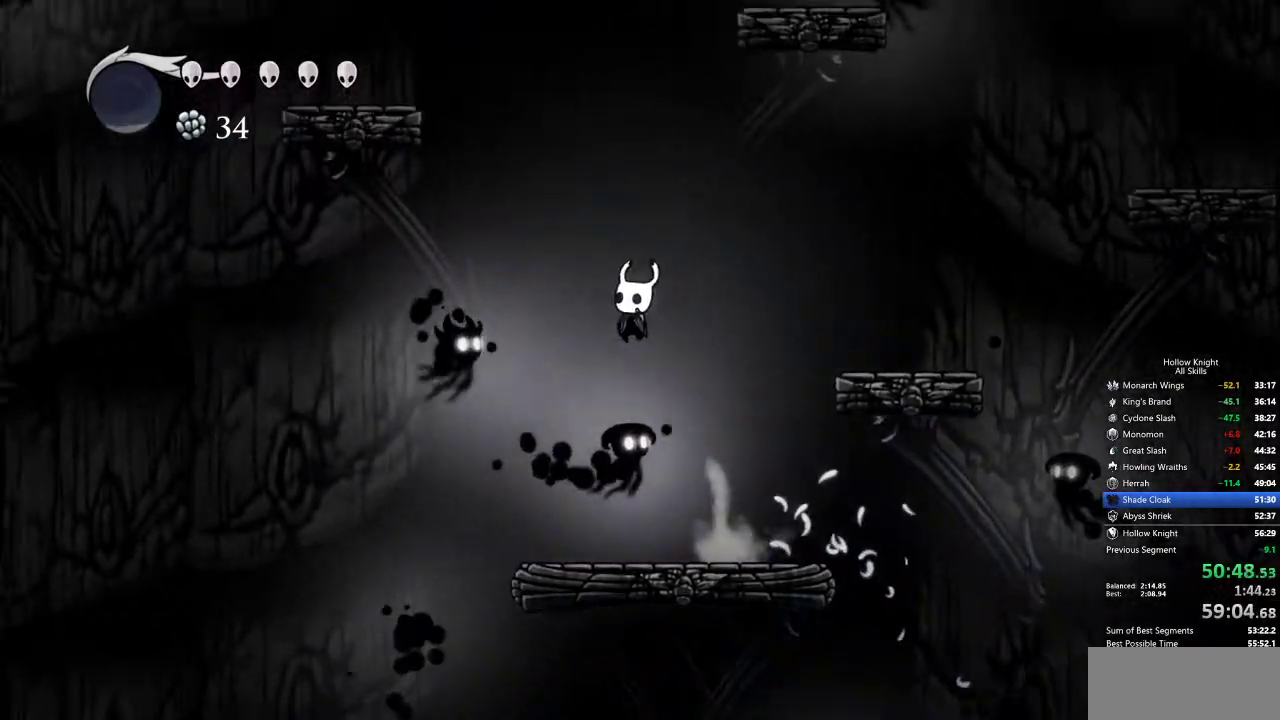
Gameplay with keyboard; each line is a JSON object with the keys held at the frame after it. "events" lists presses ("down") and releases ("up") of "cdash", "dash", "dnail", "down", "heal", "inv", "jump", "left", "nail", "right", "spell" and "up" between this image and that frame as [ms after this image, input, new state], when the widget could be followed in between. No other keys are recorded. Mouse input is not recorded. Key names are as the overlay labels them; some are game actions (e.g. jump) rather than physical keys.
{"keys": ["jump"], "events": [[234, "down", "up"], [234, "nail", "up"], [334, "jump", "down"], [384, "left", "up"]]}
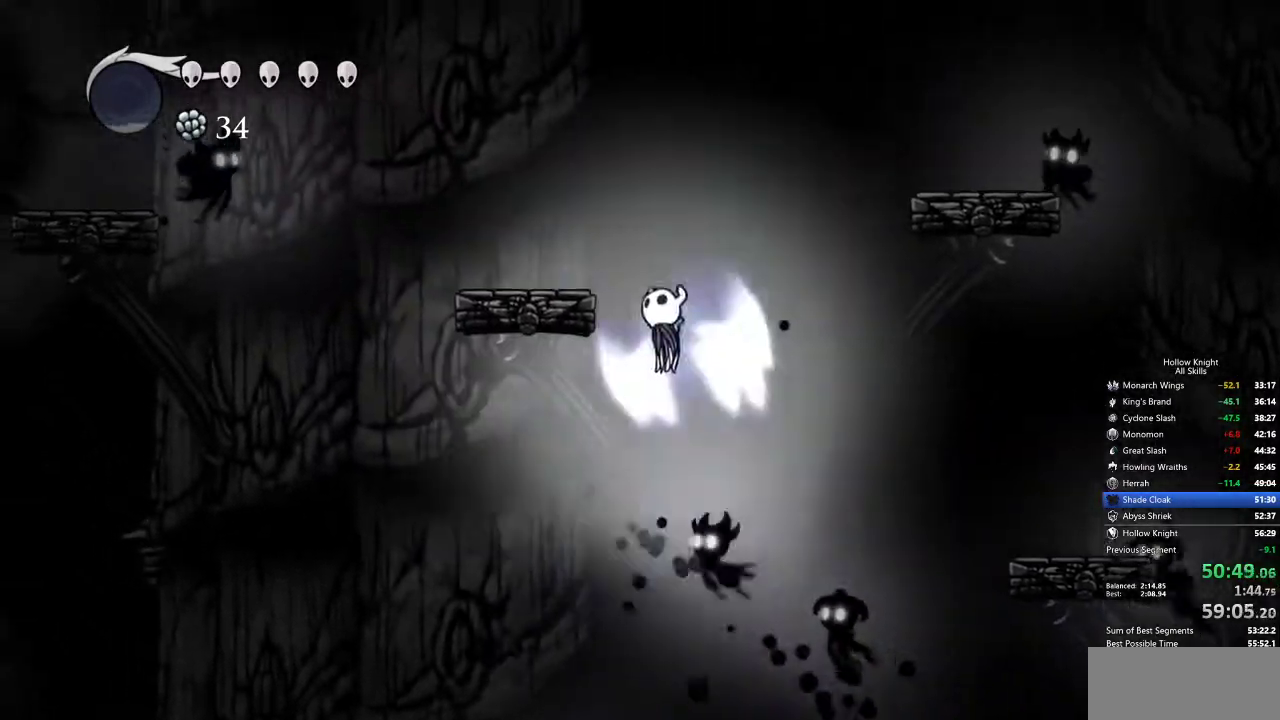
{"keys": ["jump", "left"], "events": [[117, "left", "down"], [200, "jump", "up"], [484, "jump", "down"]]}
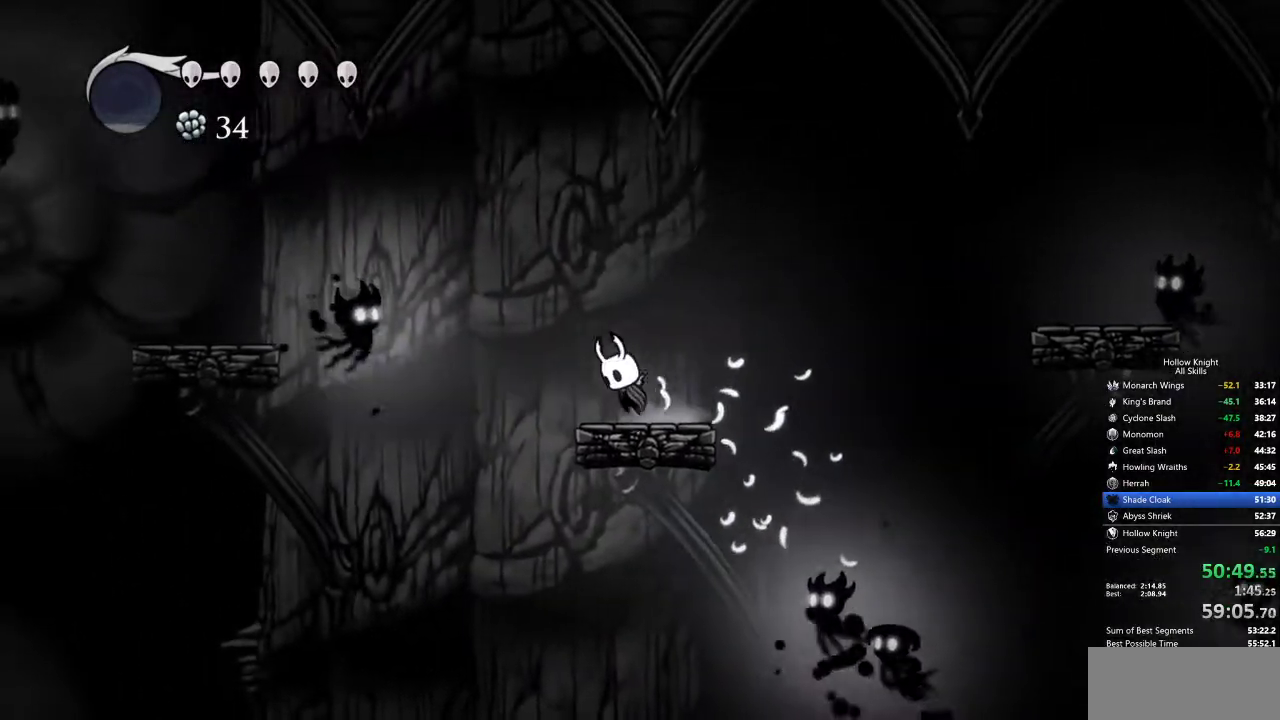
{"keys": ["left"], "events": [[267, "dash", "down"], [300, "jump", "up"], [450, "dash", "up"]]}
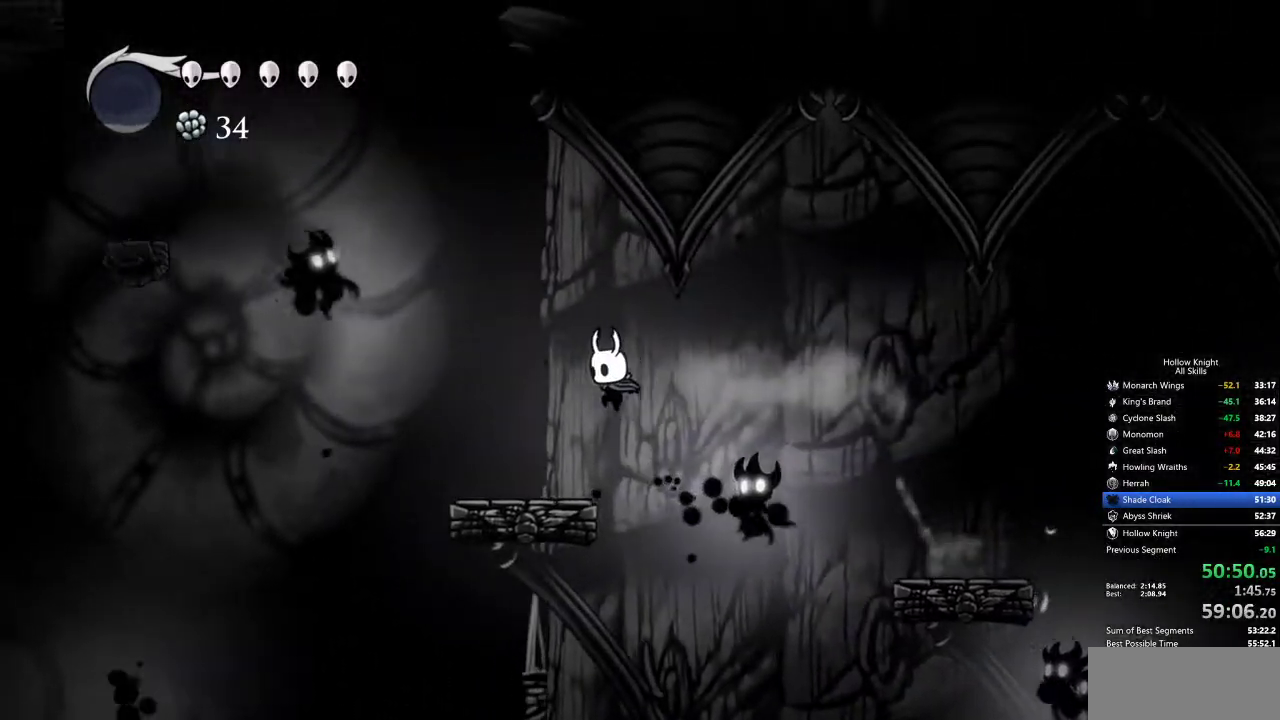
{"keys": [], "events": [[317, "jump", "down"], [317, "left", "up"], [500, "jump", "up"]]}
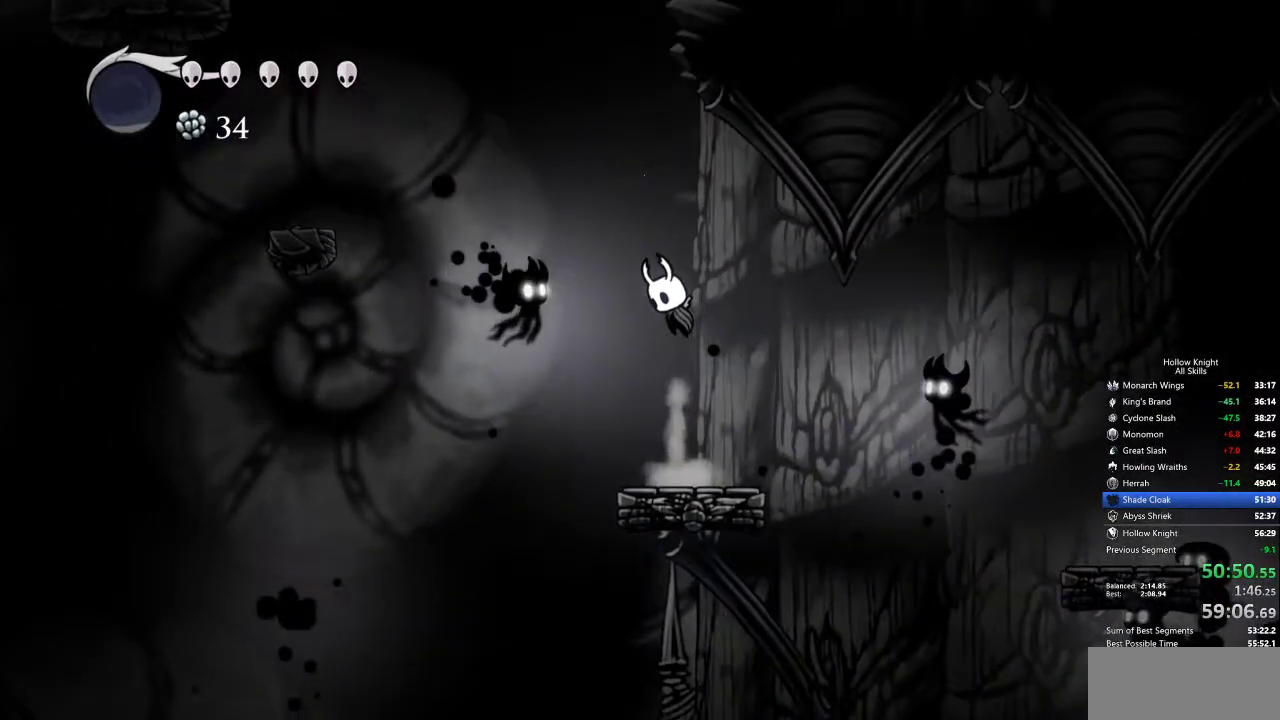
{"keys": ["down", "left", "nail"], "events": [[50, "jump", "down"], [150, "left", "down"], [200, "down", "down"], [284, "jump", "up"], [350, "nail", "down"]]}
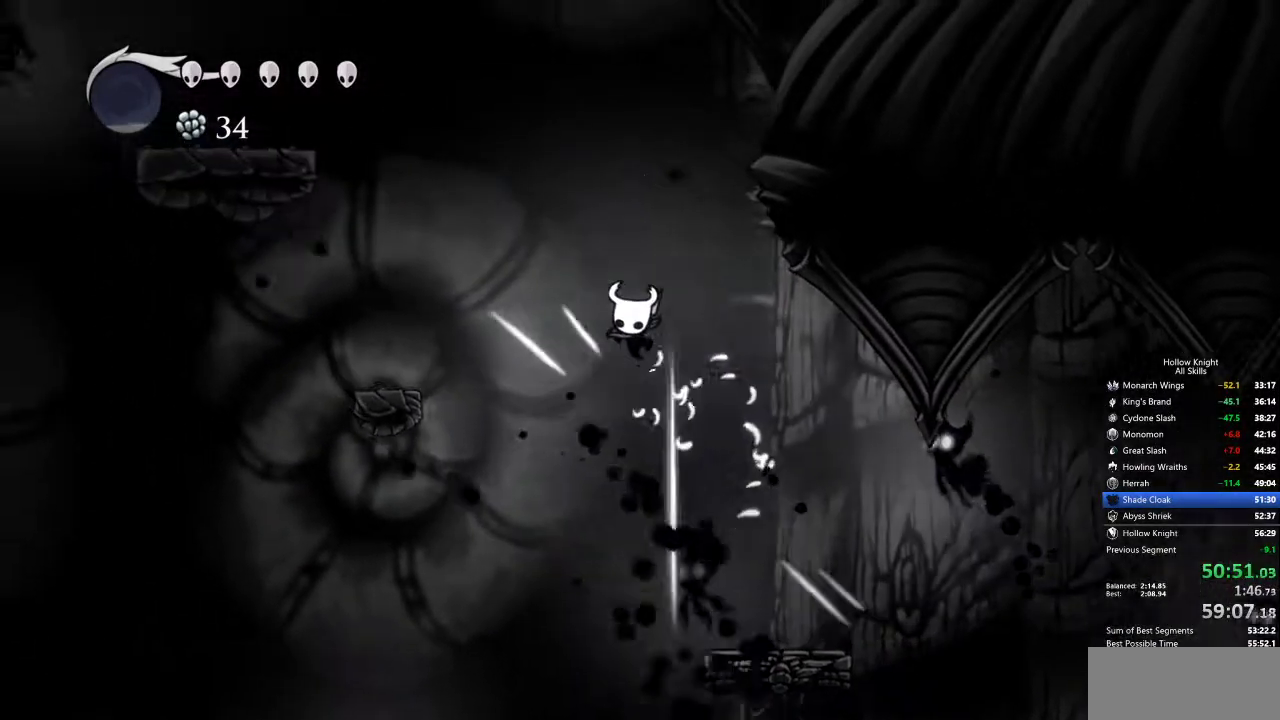
{"keys": ["jump", "left"], "events": [[134, "down", "up"], [134, "nail", "up"], [184, "jump", "down"]]}
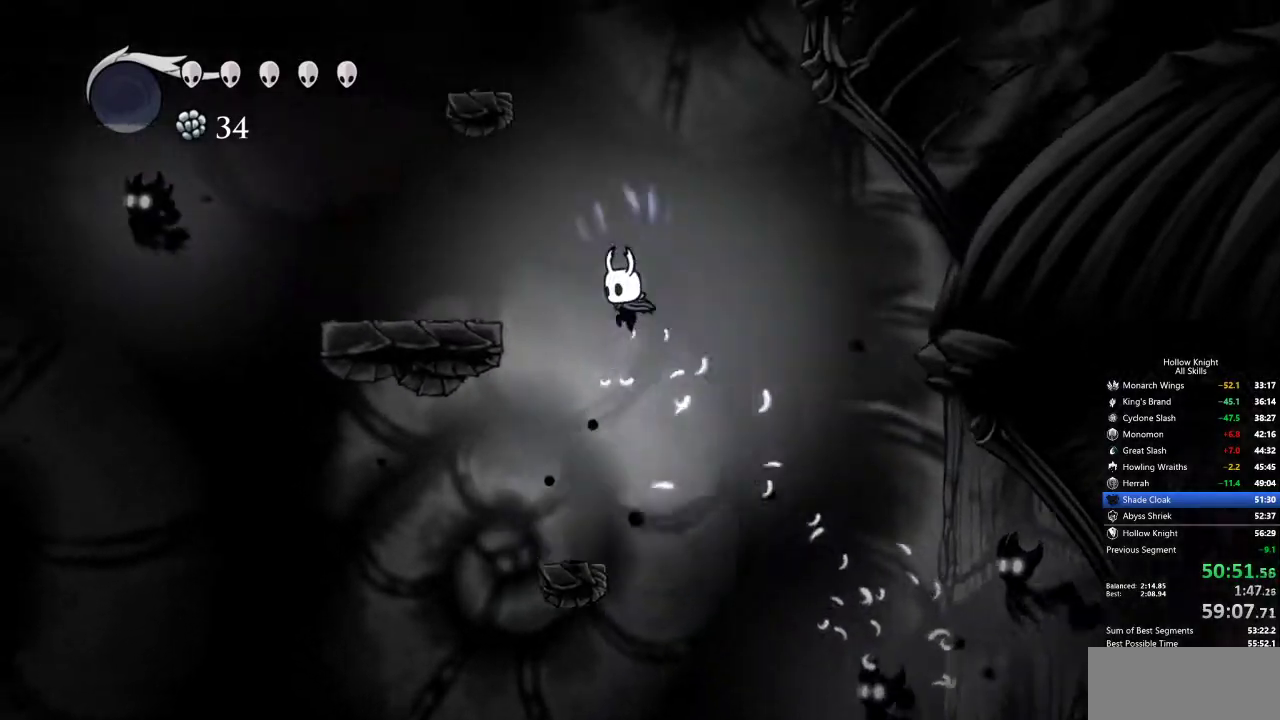
{"keys": ["left"], "events": [[334, "jump", "up"]]}
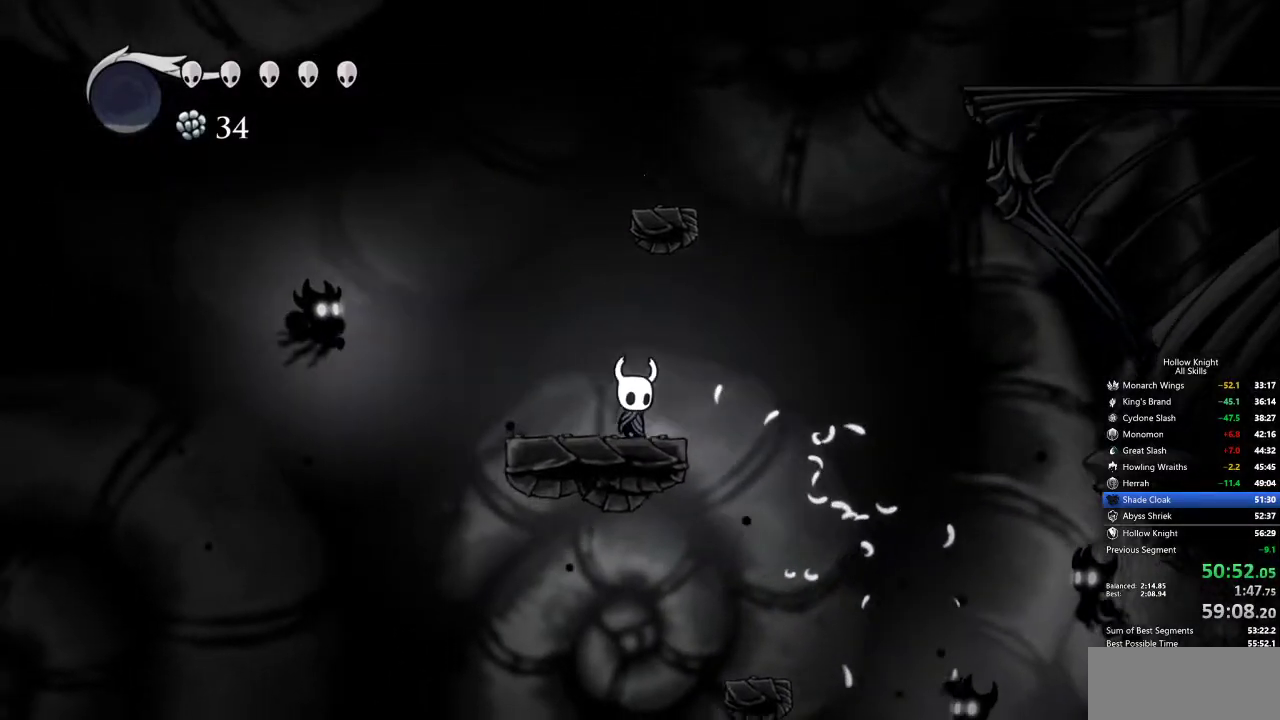
{"keys": ["jump", "right"], "events": [[17, "jump", "down"], [17, "left", "up"], [17, "right", "down"], [334, "jump", "up"], [384, "jump", "down"]]}
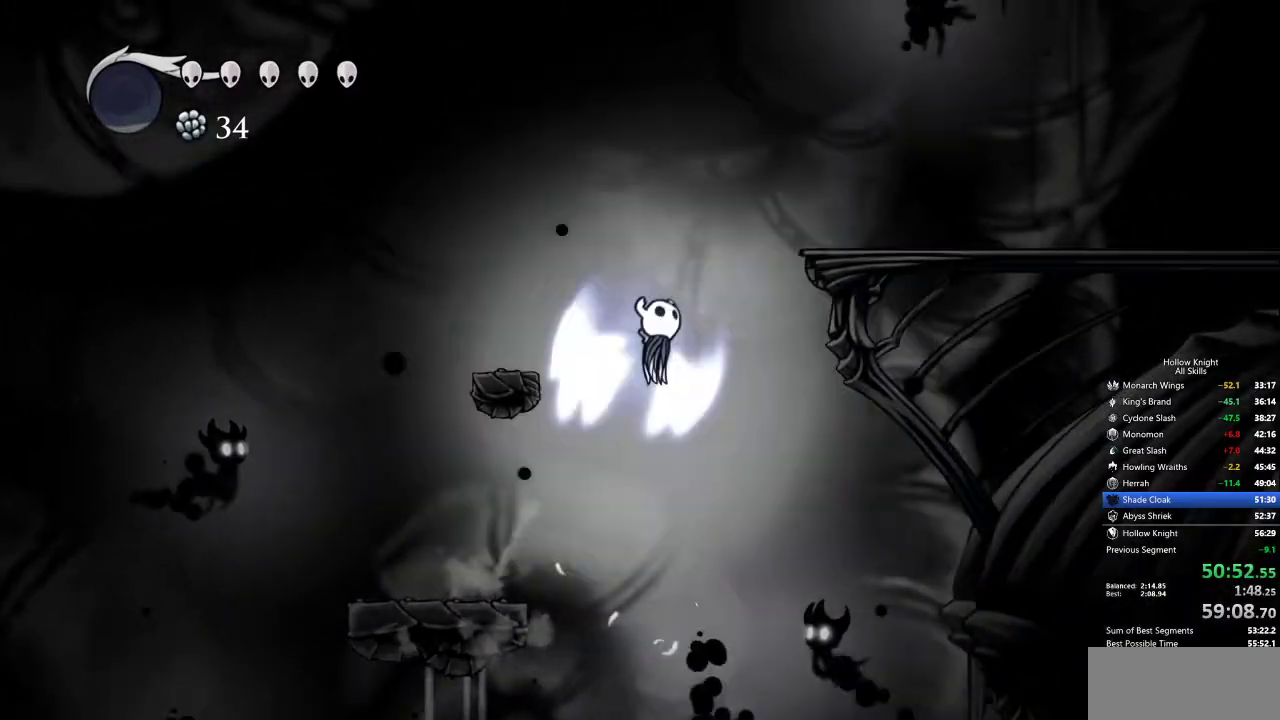
{"keys": ["right"], "events": [[267, "dash", "down"], [367, "jump", "up"], [417, "dash", "up"]]}
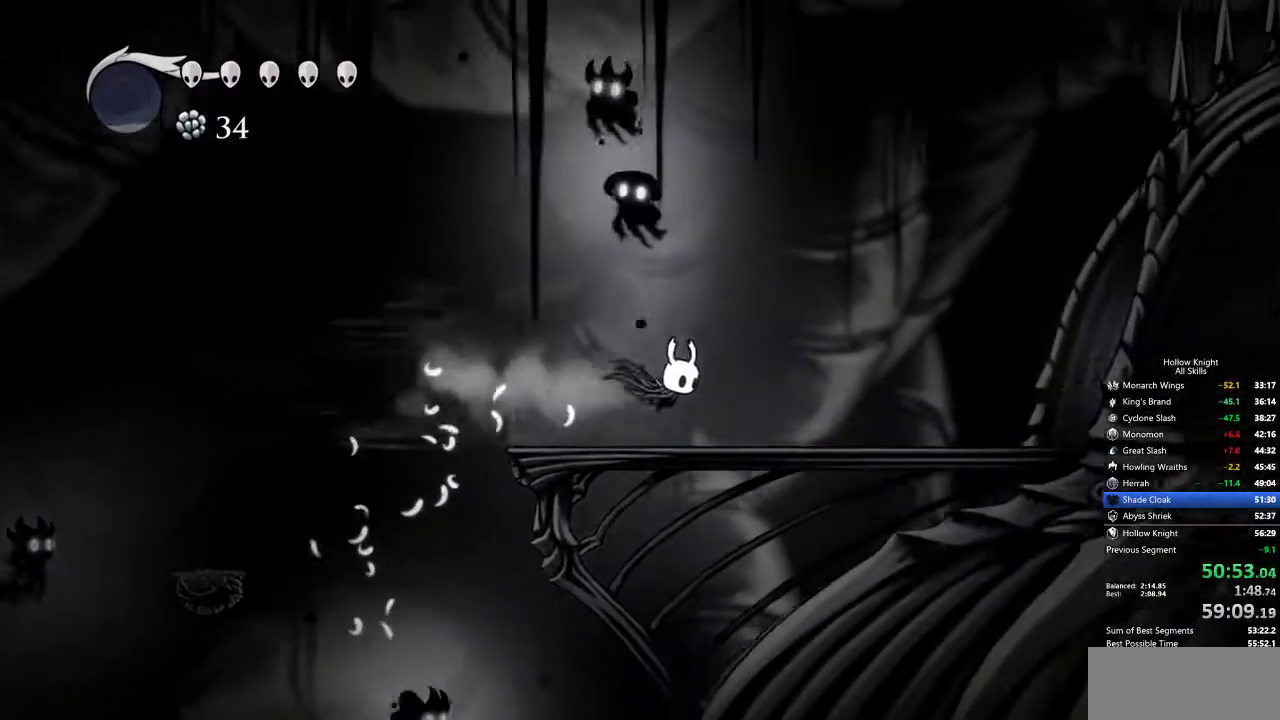
{"keys": ["right"], "events": []}
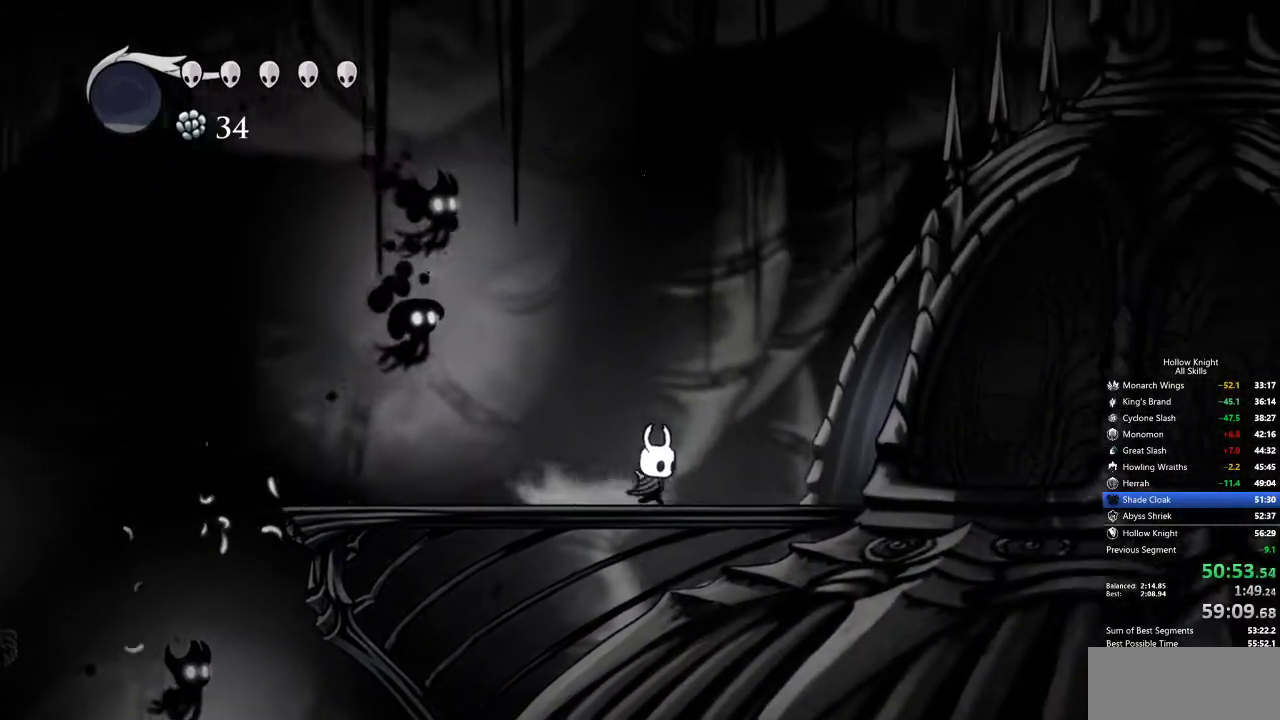
{"keys": ["right"], "events": [[67, "dash", "down"], [150, "dash", "up"]]}
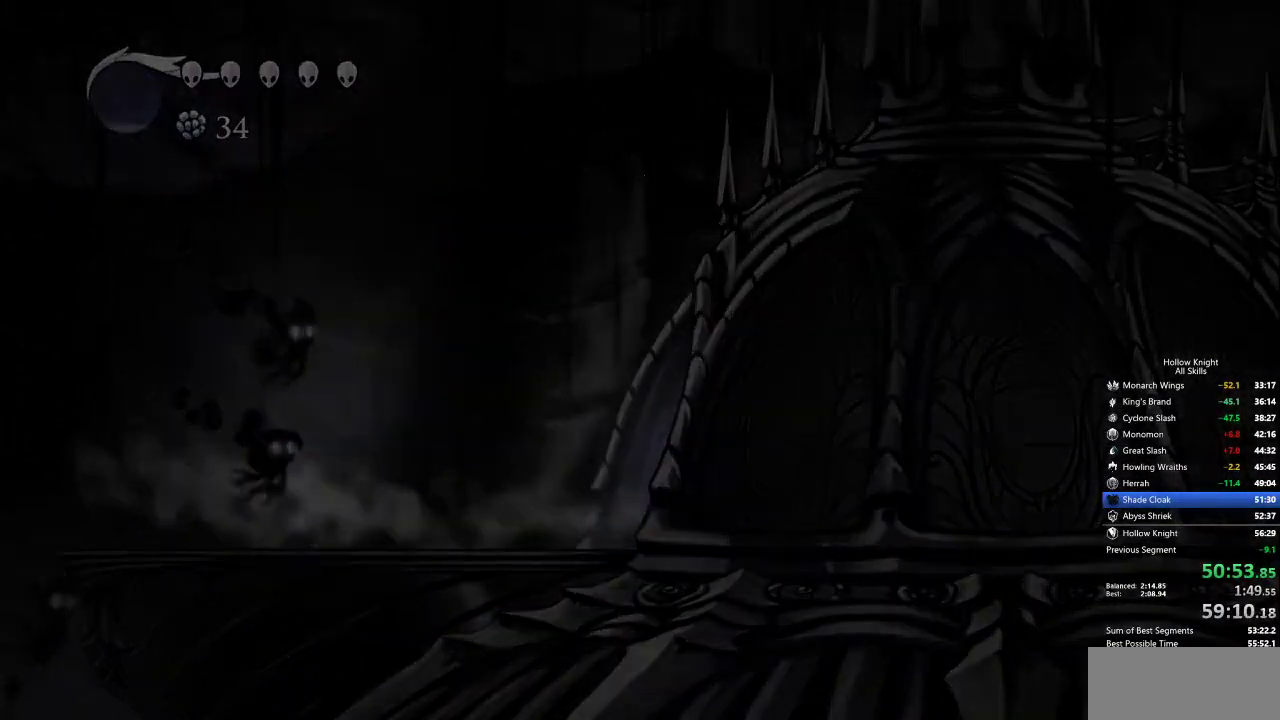
{"keys": ["right"], "events": [[34, "dash", "down"], [167, "dash", "up"], [217, "dash", "down"], [300, "dash", "up"]]}
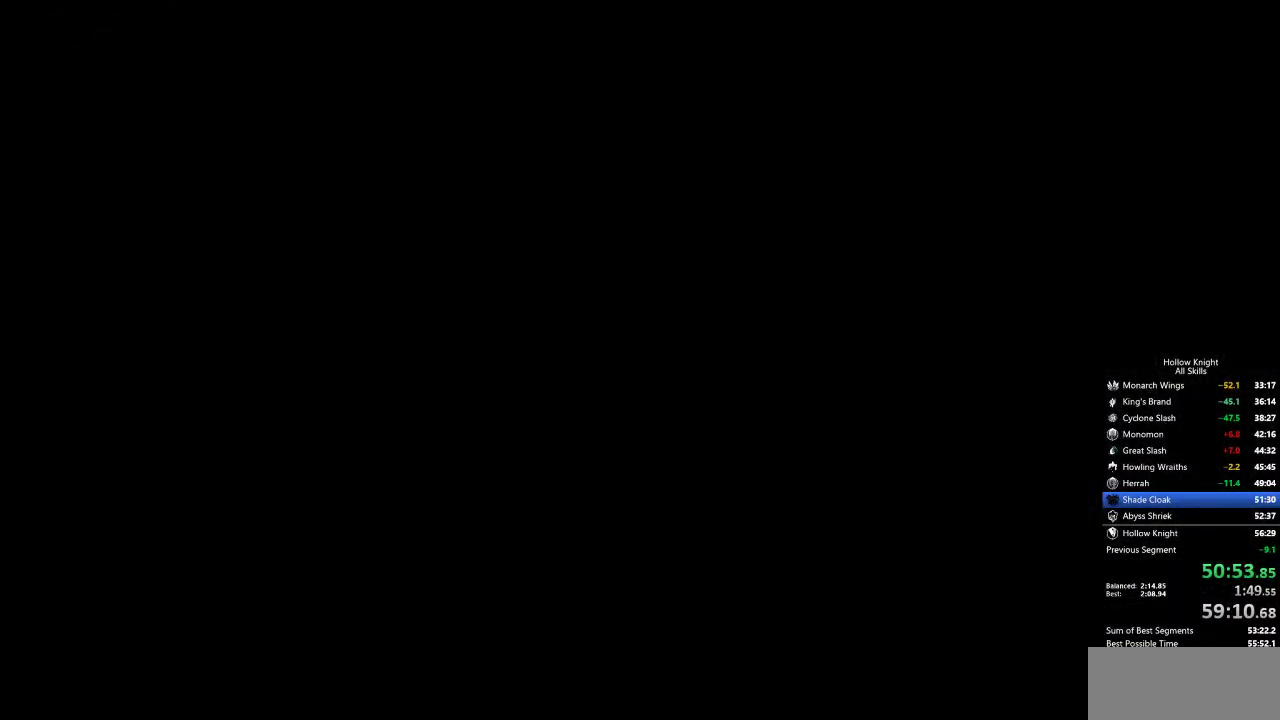
{"keys": ["right"], "events": []}
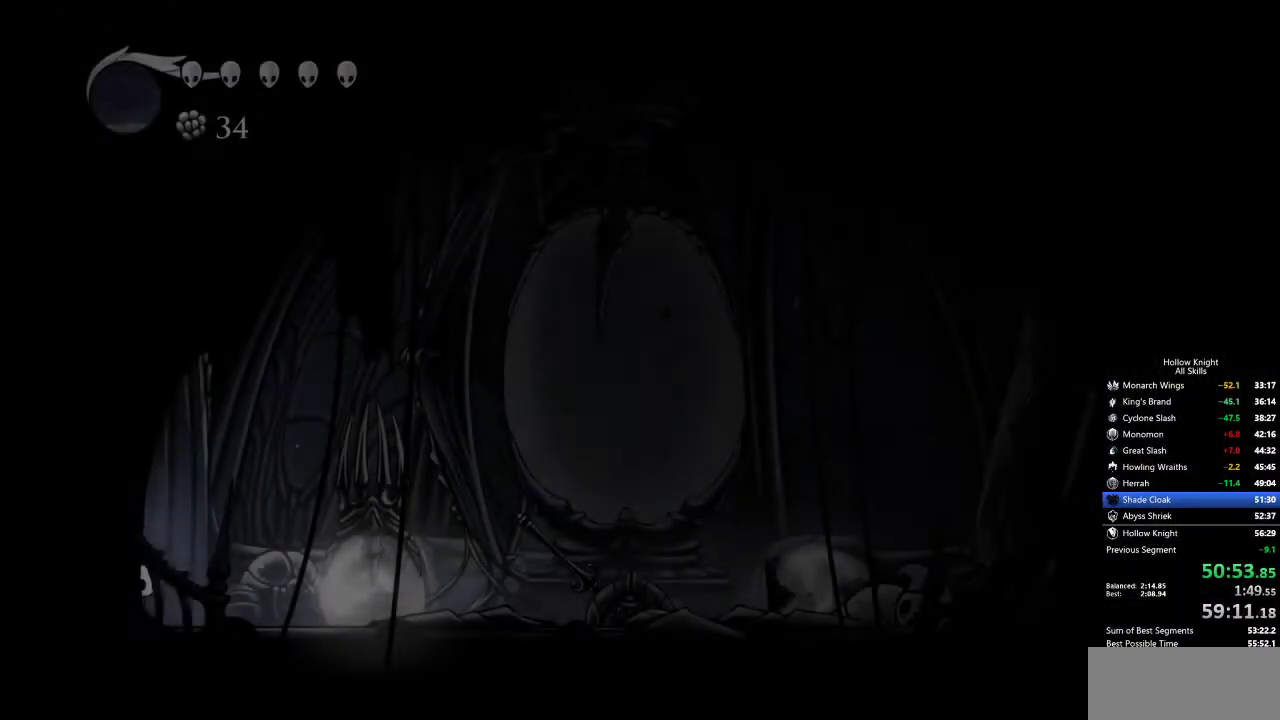
{"keys": ["right"], "events": []}
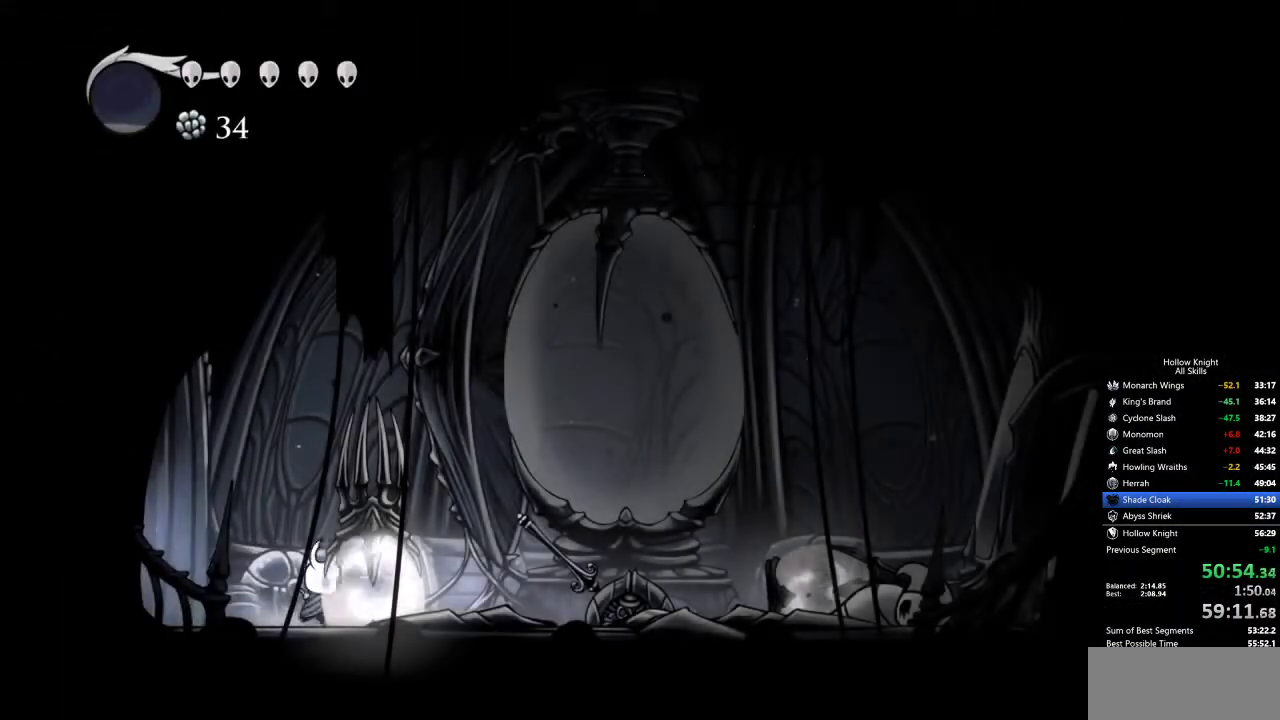
{"keys": ["left"], "events": [[367, "nail", "down"], [450, "left", "down"], [450, "nail", "up"], [450, "right", "up"]]}
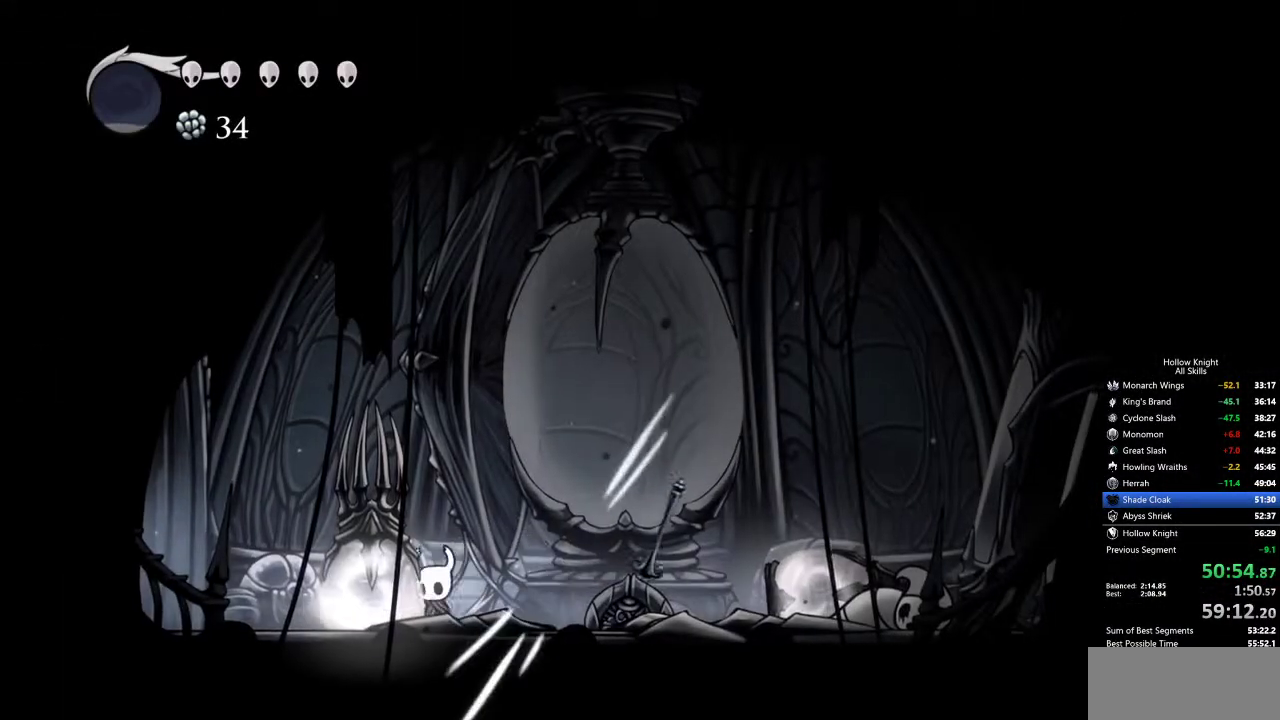
{"keys": ["left"], "events": [[50, "dash", "down"], [234, "dash", "up"]]}
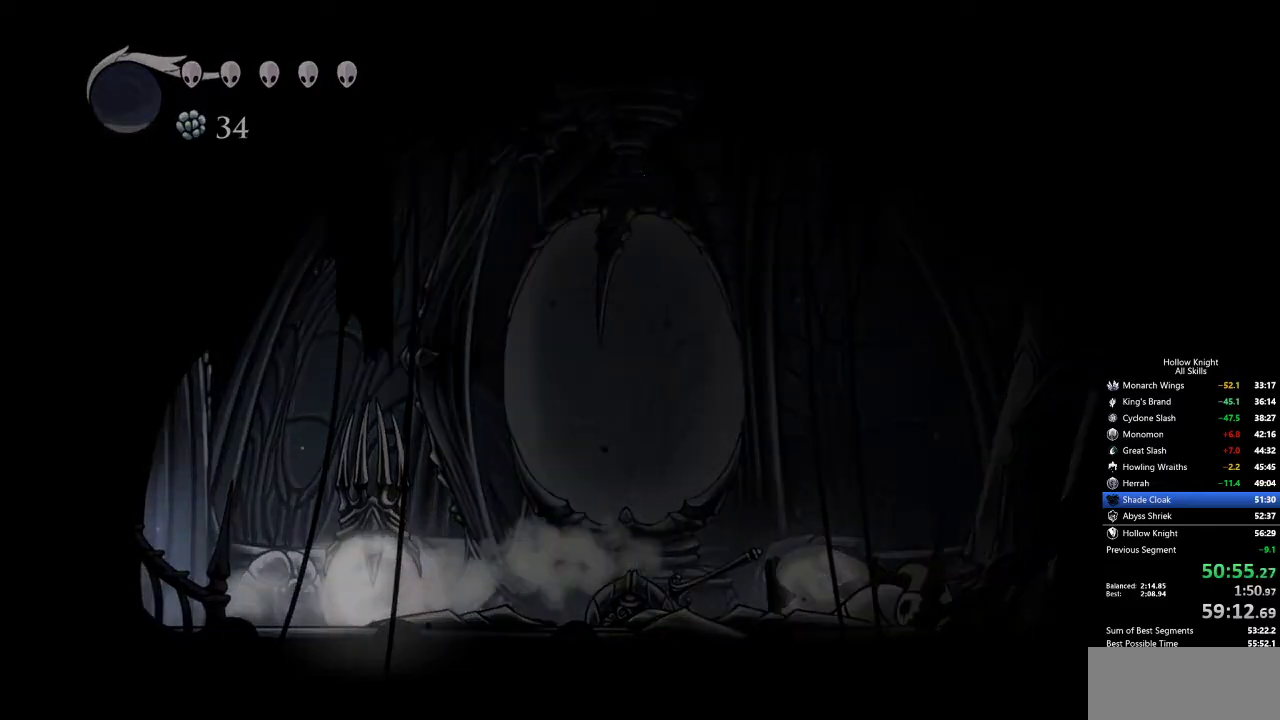
{"keys": ["left"], "events": [[167, "dash", "down"], [300, "dash", "up"], [350, "dash", "down"], [434, "dash", "up"]]}
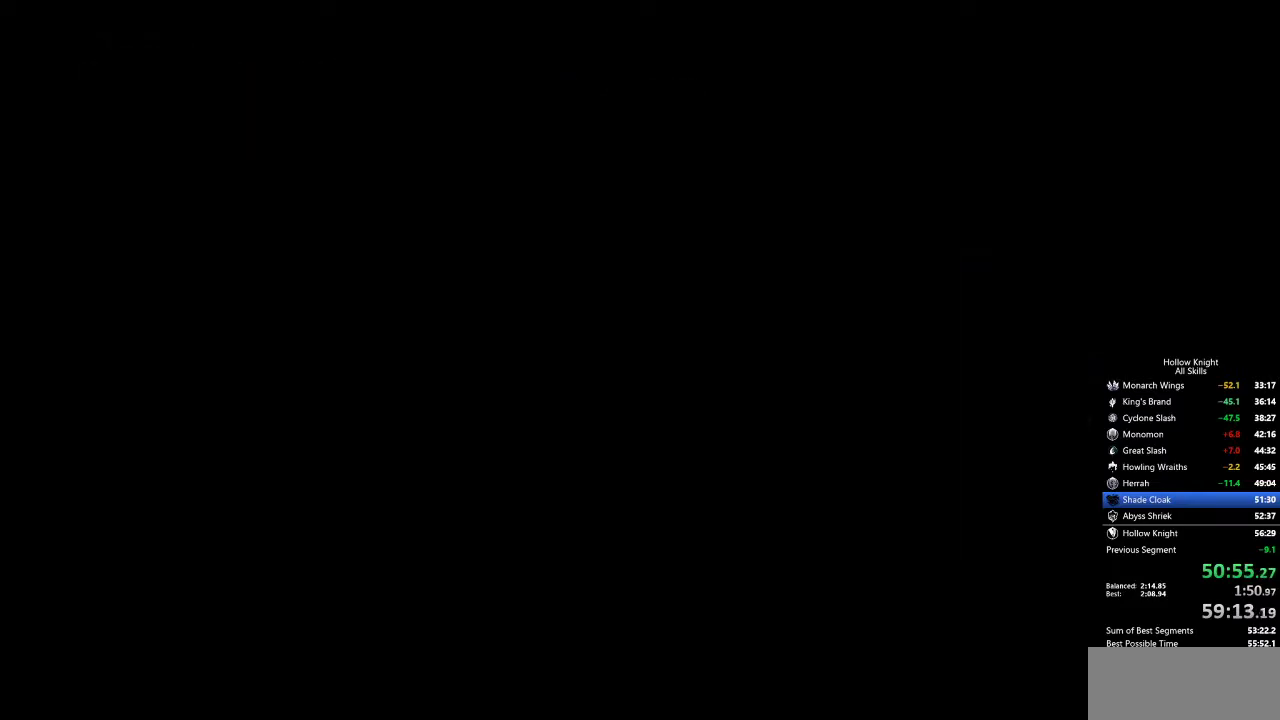
{"keys": ["left"], "events": []}
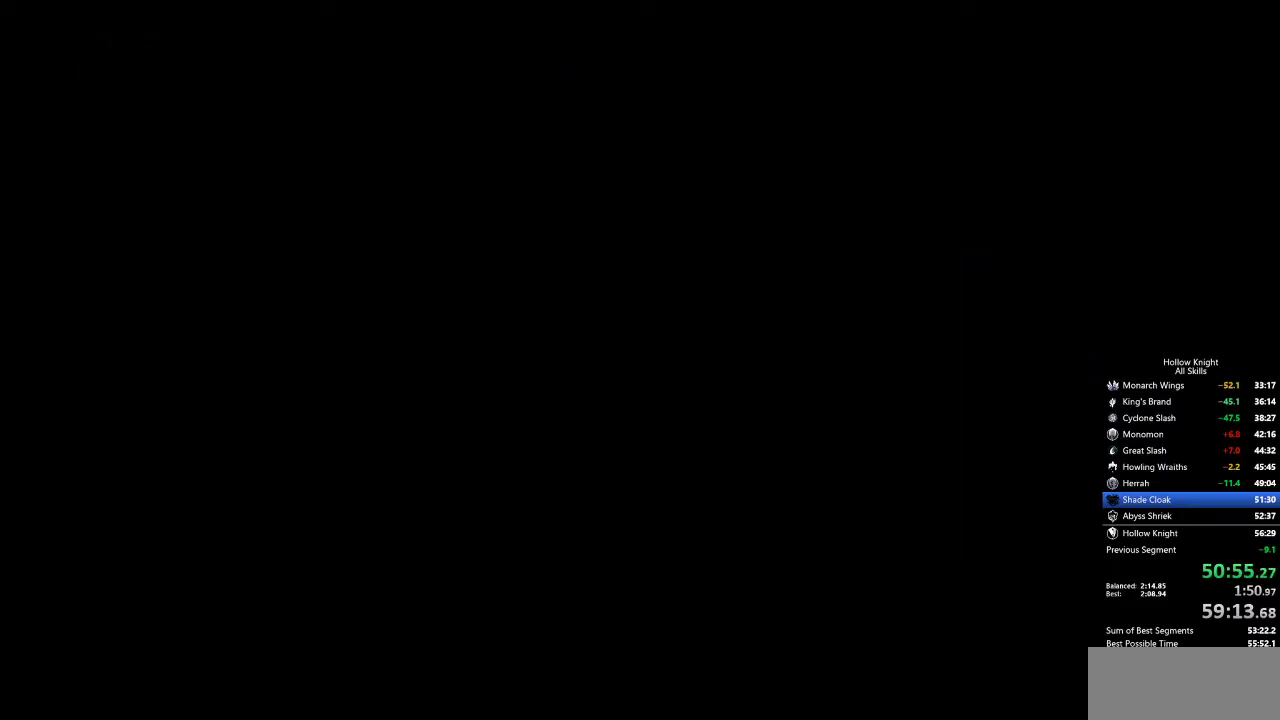
{"keys": ["left"], "events": []}
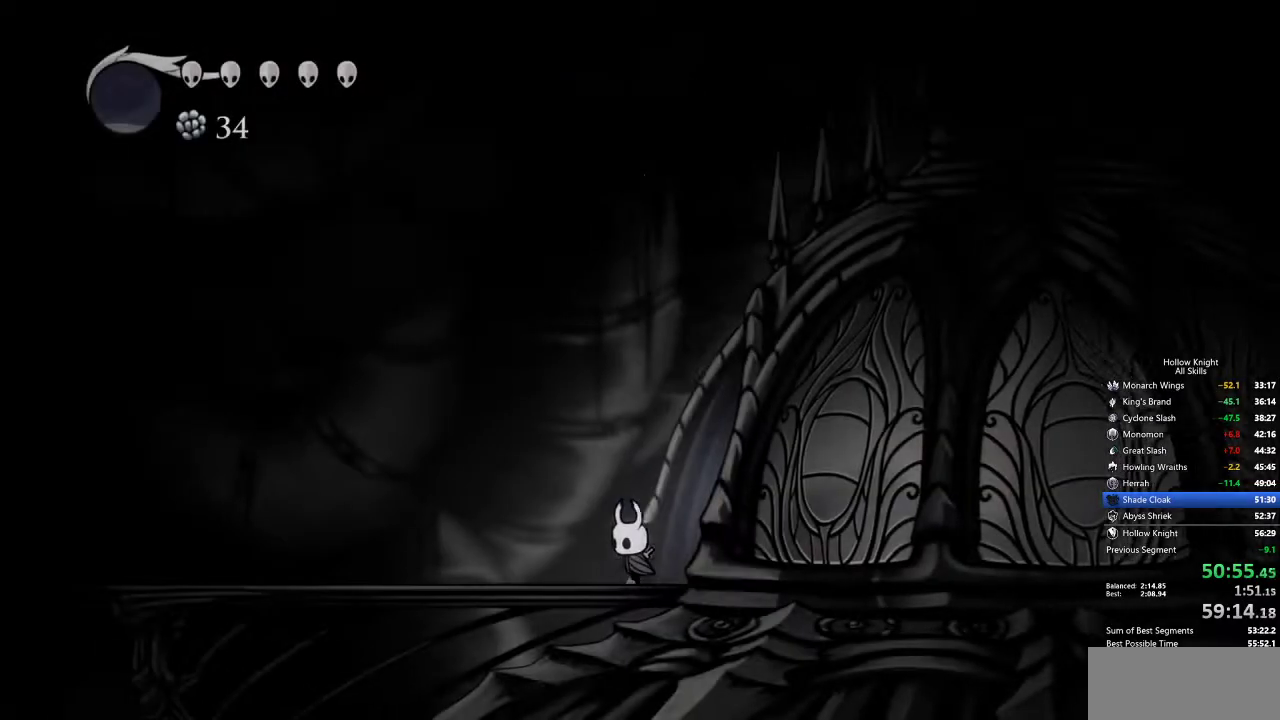
{"keys": ["left"], "events": [[250, "dash", "down"], [350, "dash", "up"]]}
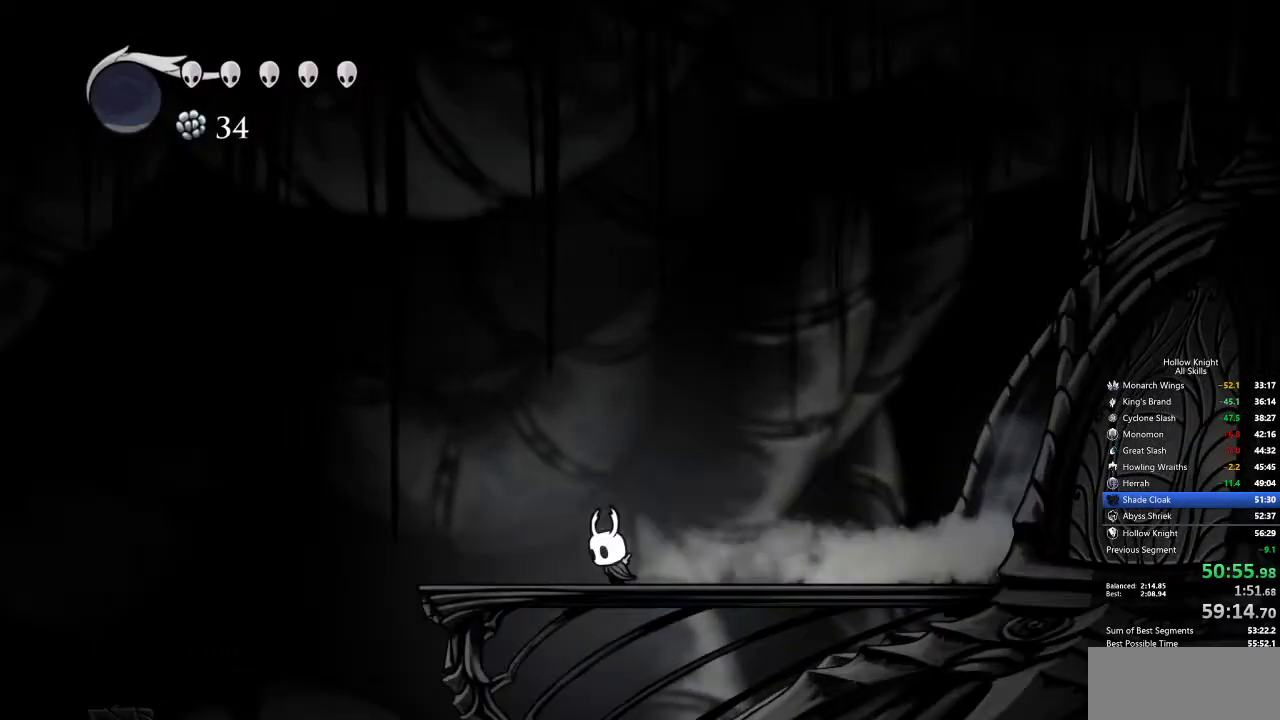
{"keys": ["left"], "events": [[167, "jump", "down"], [317, "jump", "up"]]}
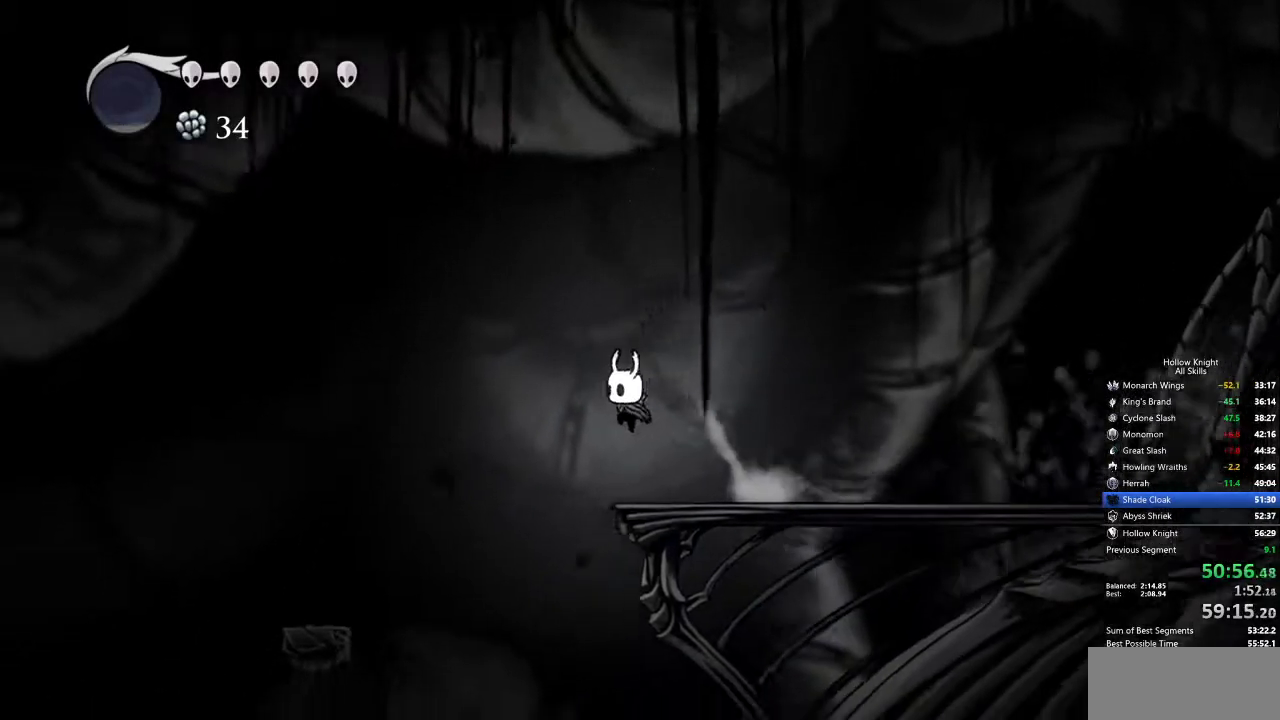
{"keys": ["right"], "events": [[134, "left", "up"], [284, "right", "down"]]}
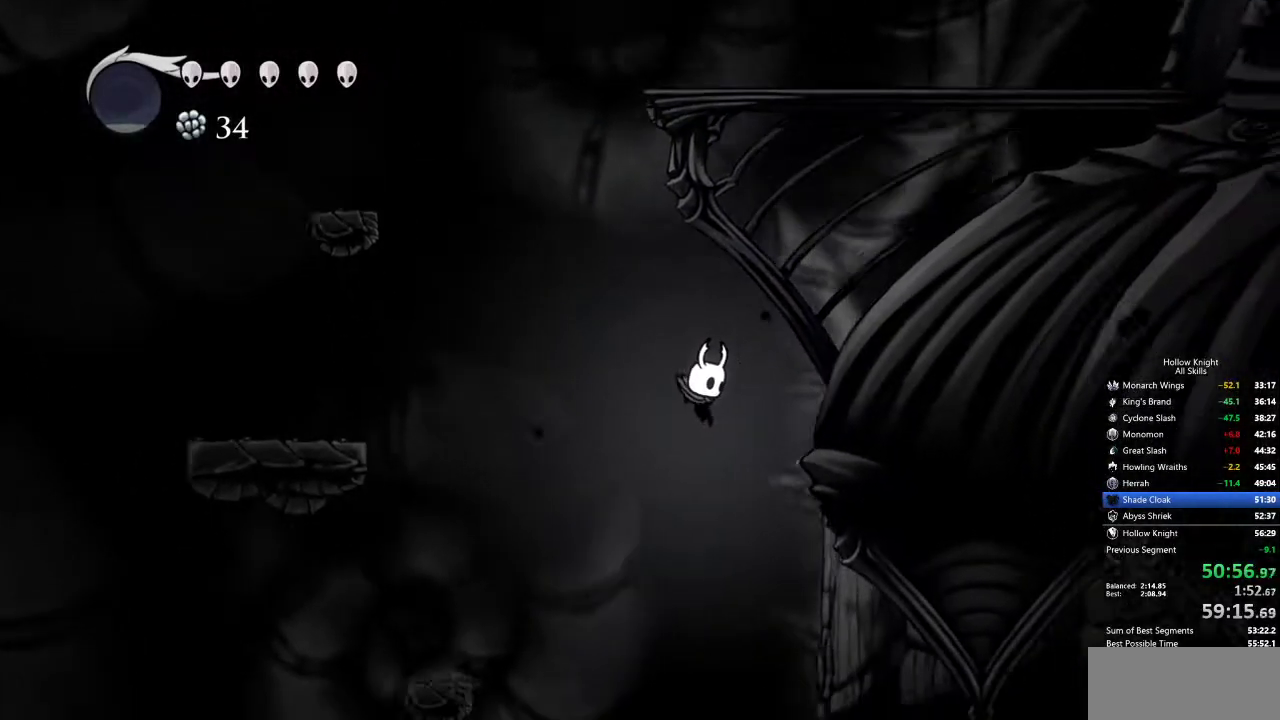
{"keys": ["dash", "right"], "events": [[434, "dash", "down"]]}
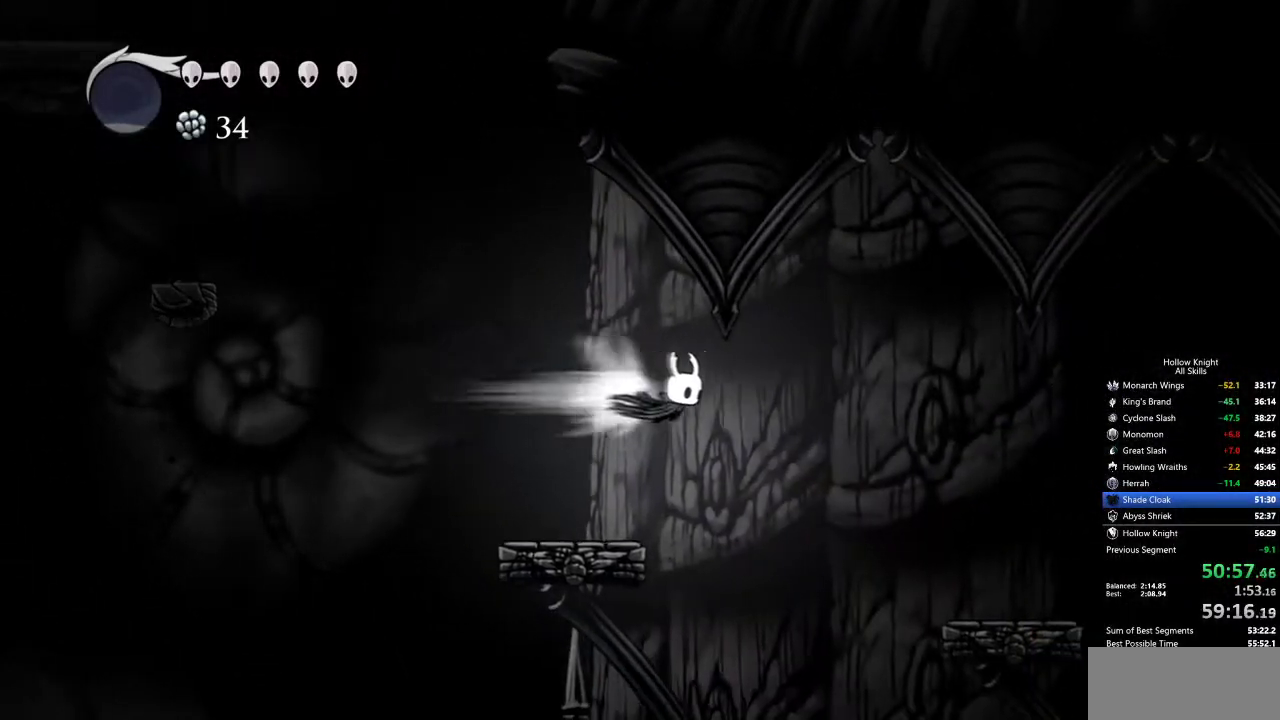
{"keys": [], "events": [[34, "dash", "up"], [84, "inv", "down"], [184, "inv", "up"], [400, "right", "up"]]}
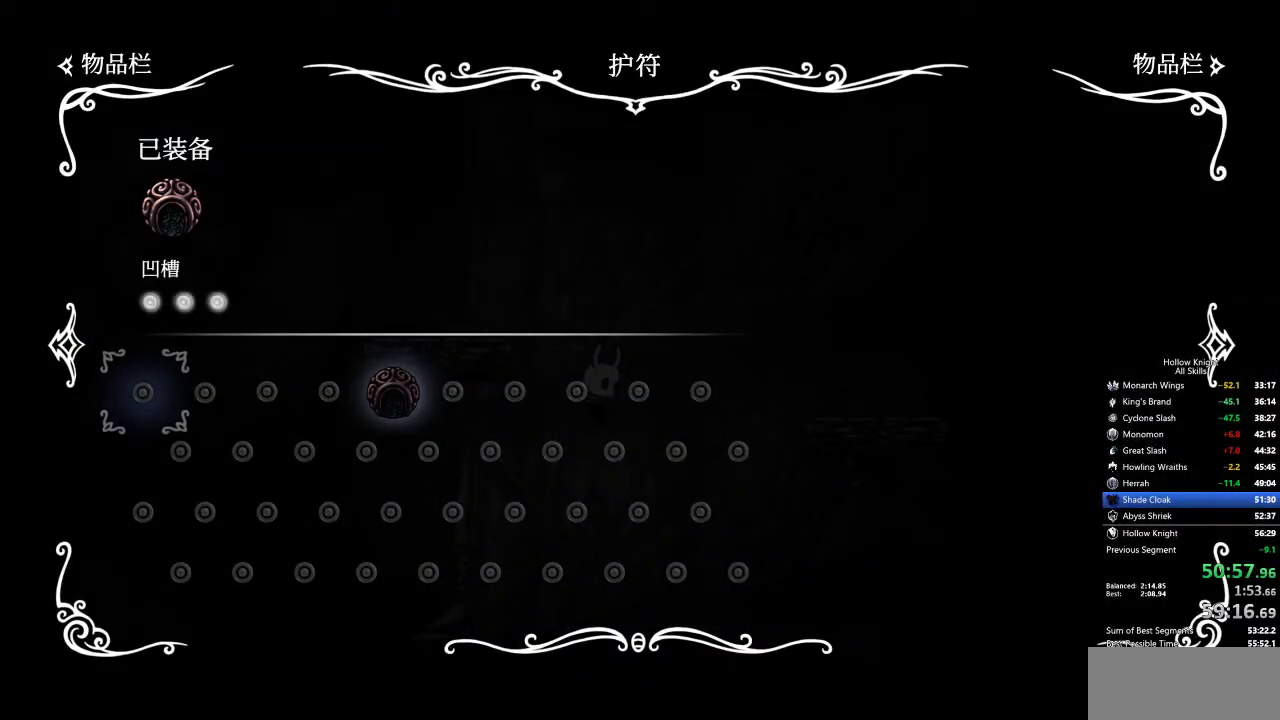
{"keys": [], "events": []}
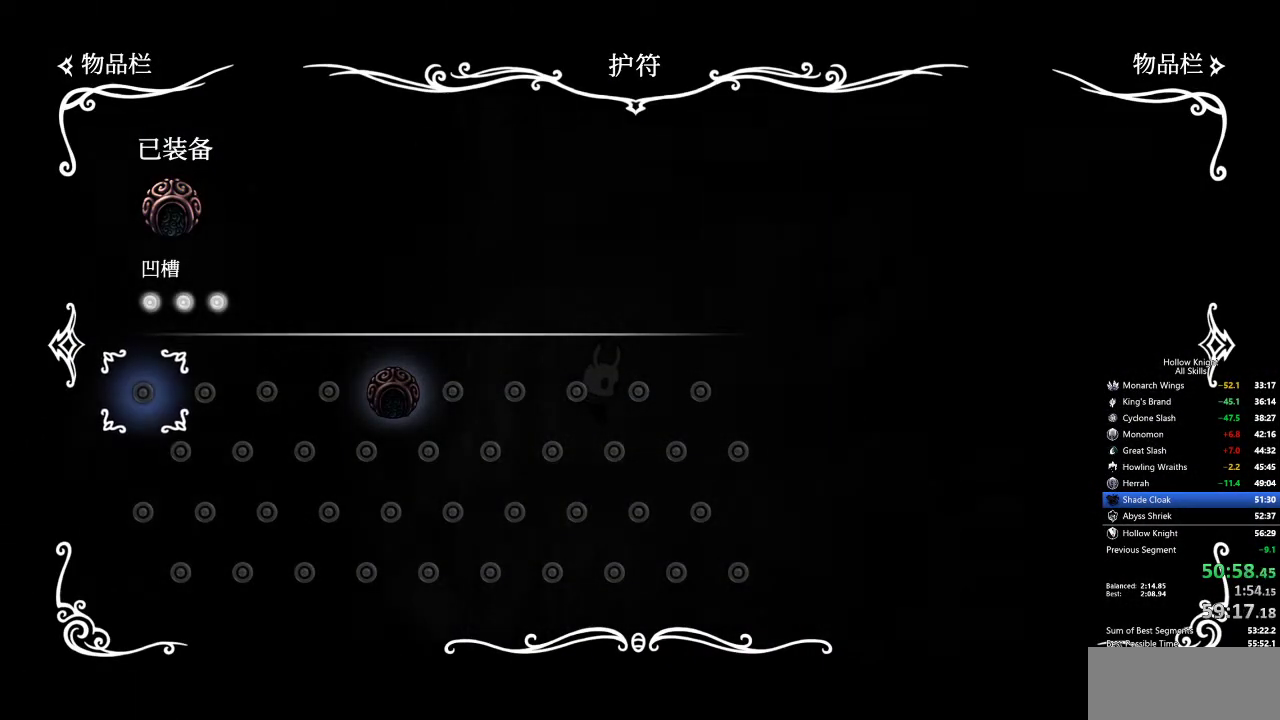
{"keys": ["inv"], "events": [[484, "inv", "down"]]}
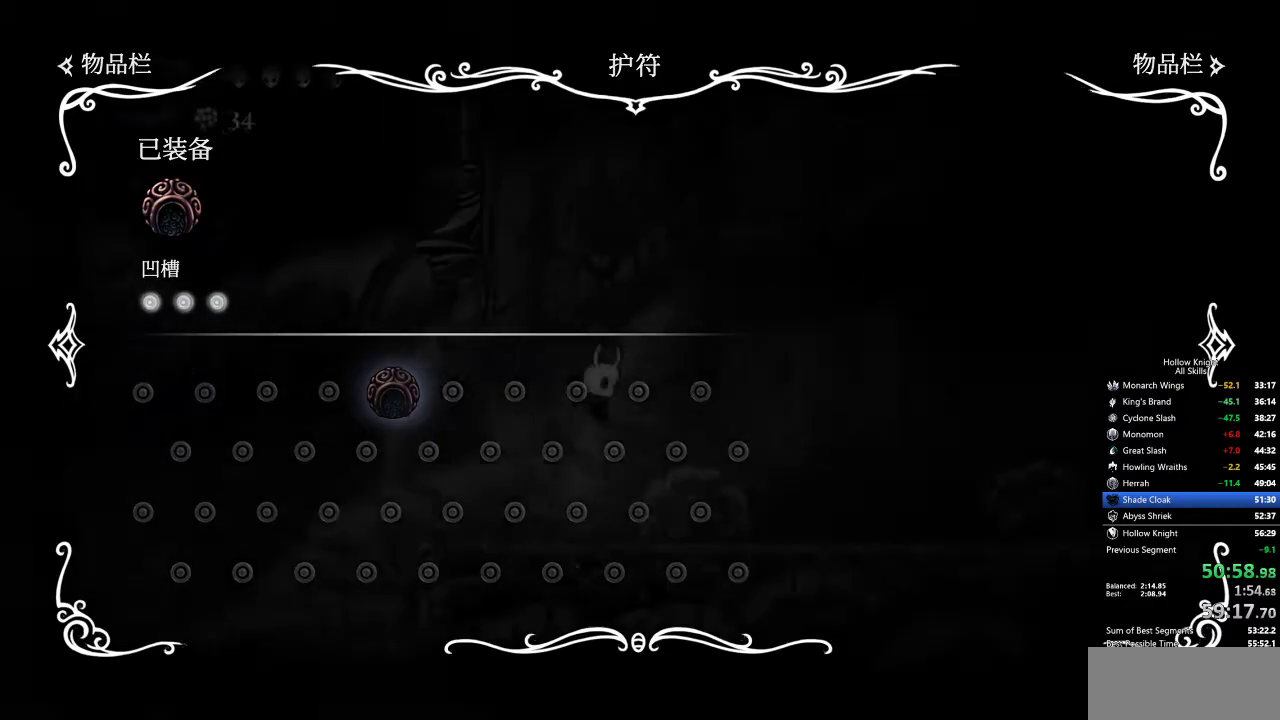
{"keys": ["cdash"], "events": [[134, "inv", "up"], [167, "right", "down"], [400, "right", "up"], [500, "cdash", "down"]]}
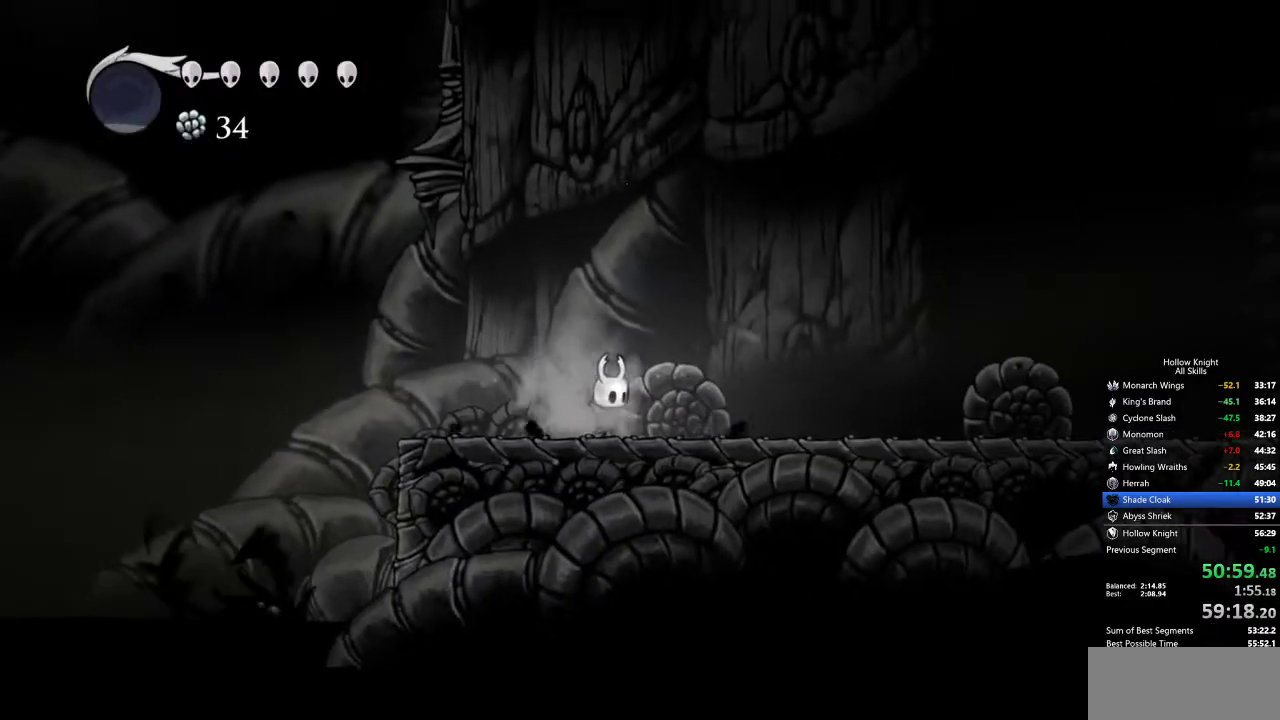
{"keys": ["cdash"], "events": []}
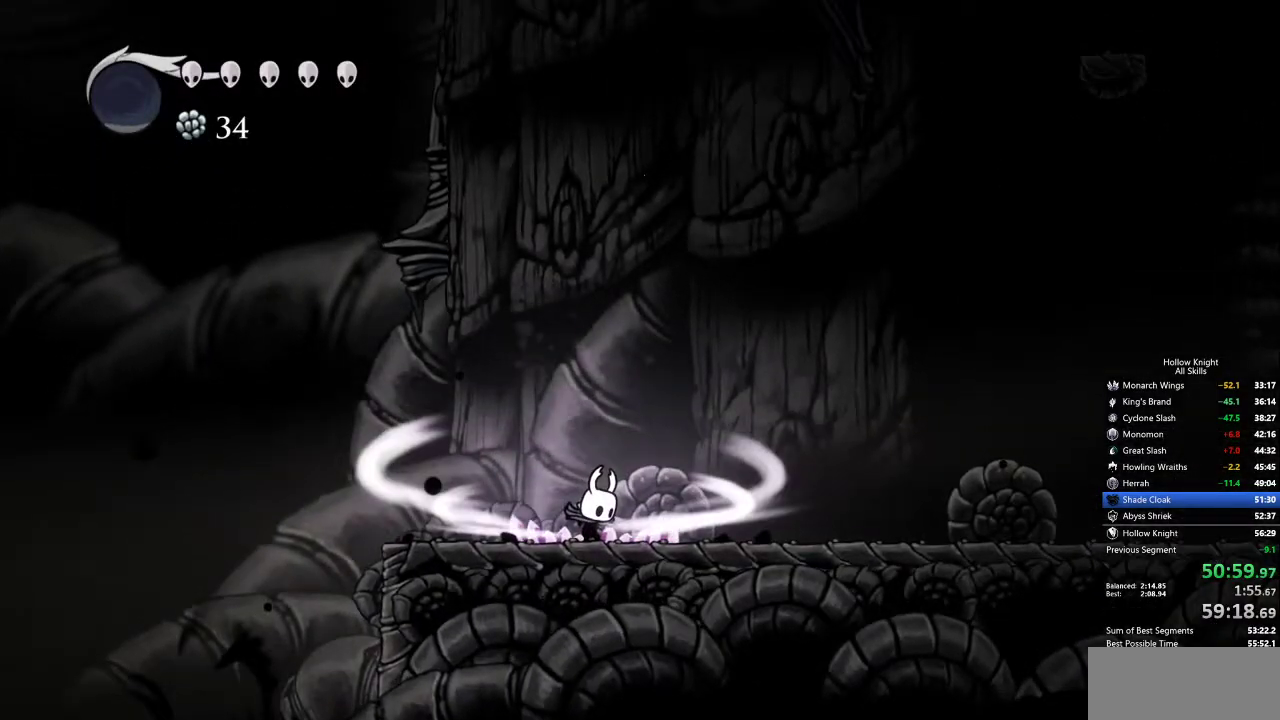
{"keys": [], "events": [[417, "cdash", "up"]]}